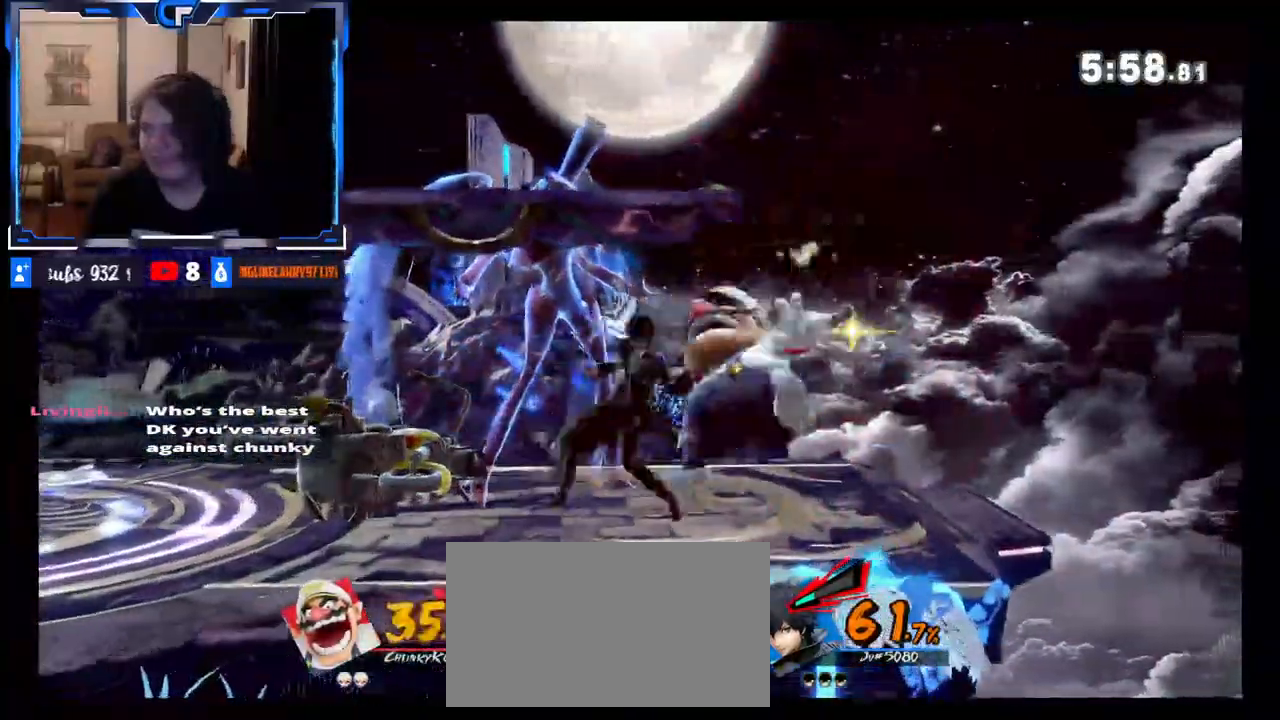
Gameplay with a controller (Nintendo layout); each line is a JSON object with the inputs held at the frame after it. "events" lists button and stick changes between this image and that frame as [ms after this image, input, new state], when the widget could be followed in between. Not read: L3 R3.
{"buttons": [], "left_stick": "right", "right_stick": "center", "events": []}
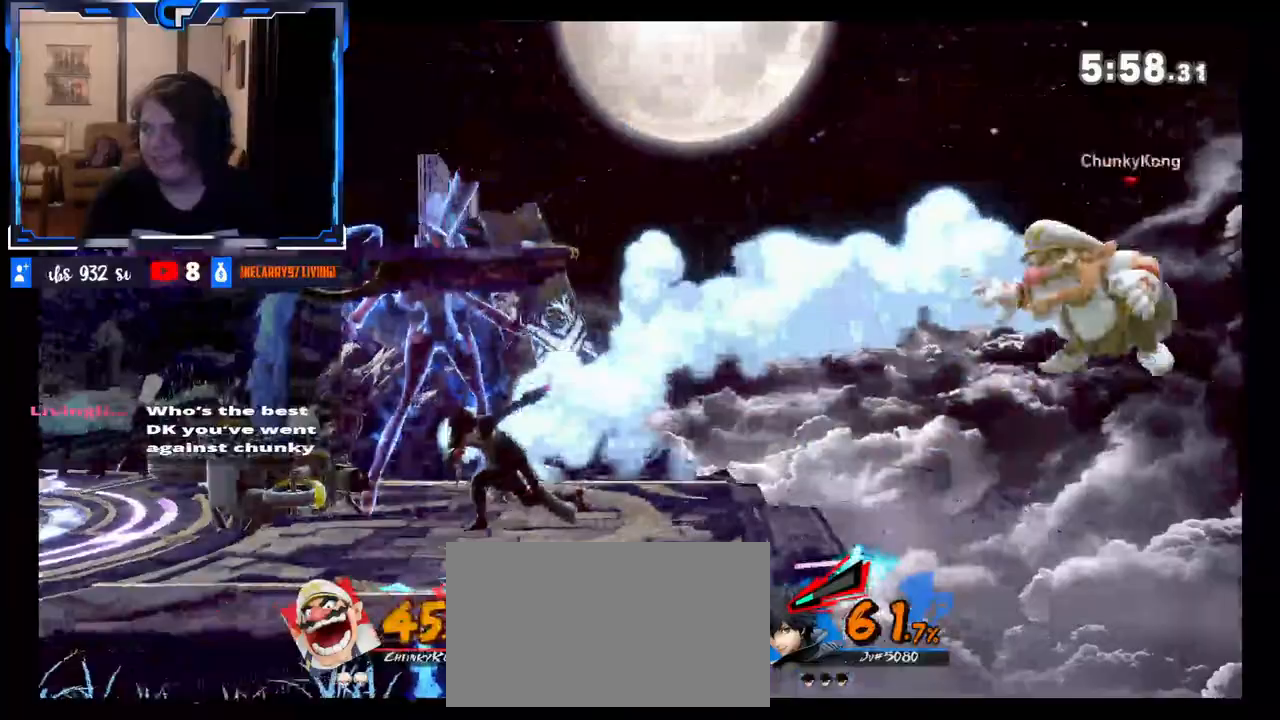
{"buttons": [], "left_stick": "up-left", "right_stick": "center", "events": [[100, "left_stick", "left"], [467, "left_stick", "up-left"]]}
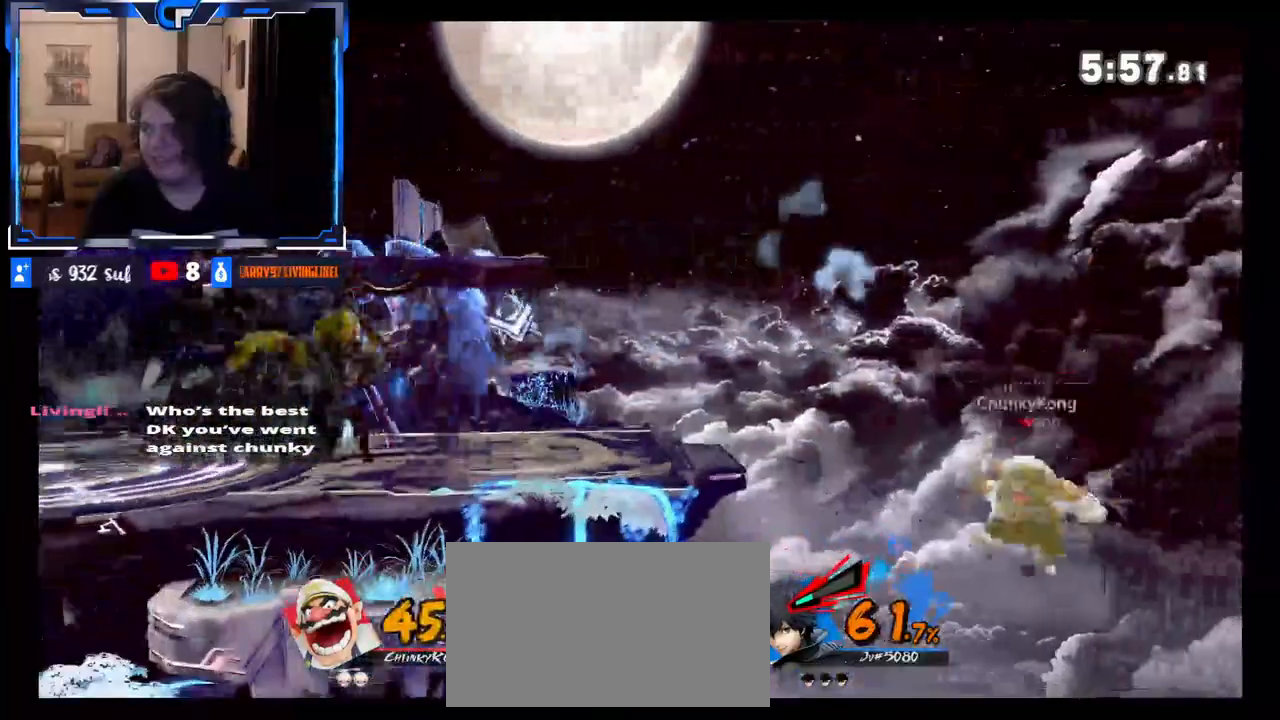
{"buttons": [], "left_stick": "left", "right_stick": "center", "events": [[33, "B", "down"], [167, "B", "up"], [183, "left_stick", "left"]]}
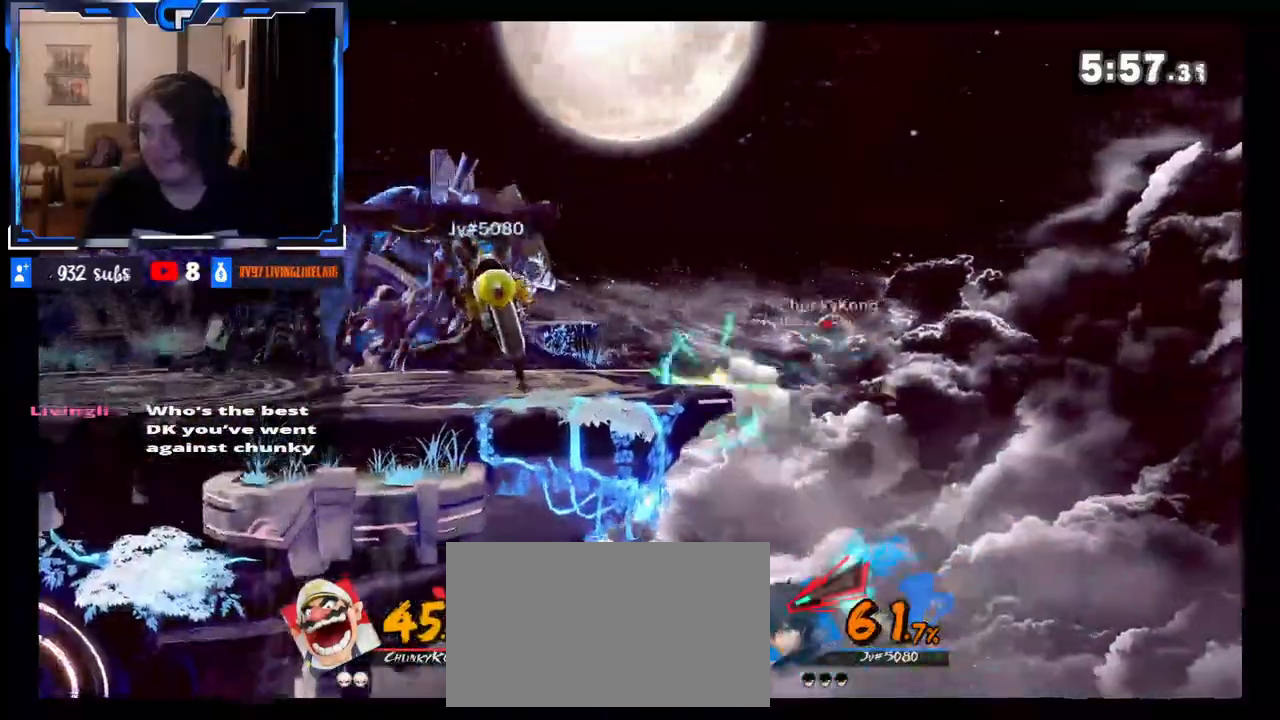
{"buttons": [], "left_stick": "left", "right_stick": "center", "events": [[133, "left_stick", "center"], [233, "R1", "down"], [350, "R1", "up"], [417, "left_stick", "left"]]}
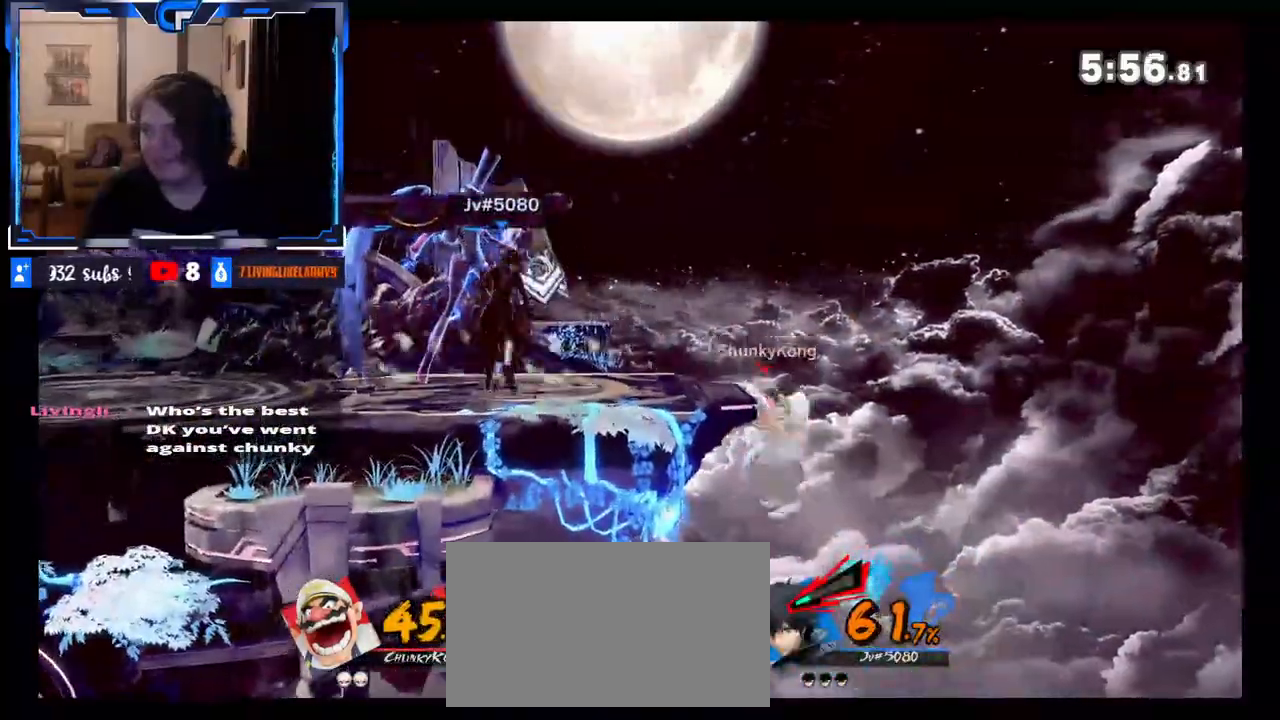
{"buttons": ["R1"], "left_stick": "left", "right_stick": "center", "events": [[317, "left_stick", "center"], [383, "R1", "down"], [433, "left_stick", "left"]]}
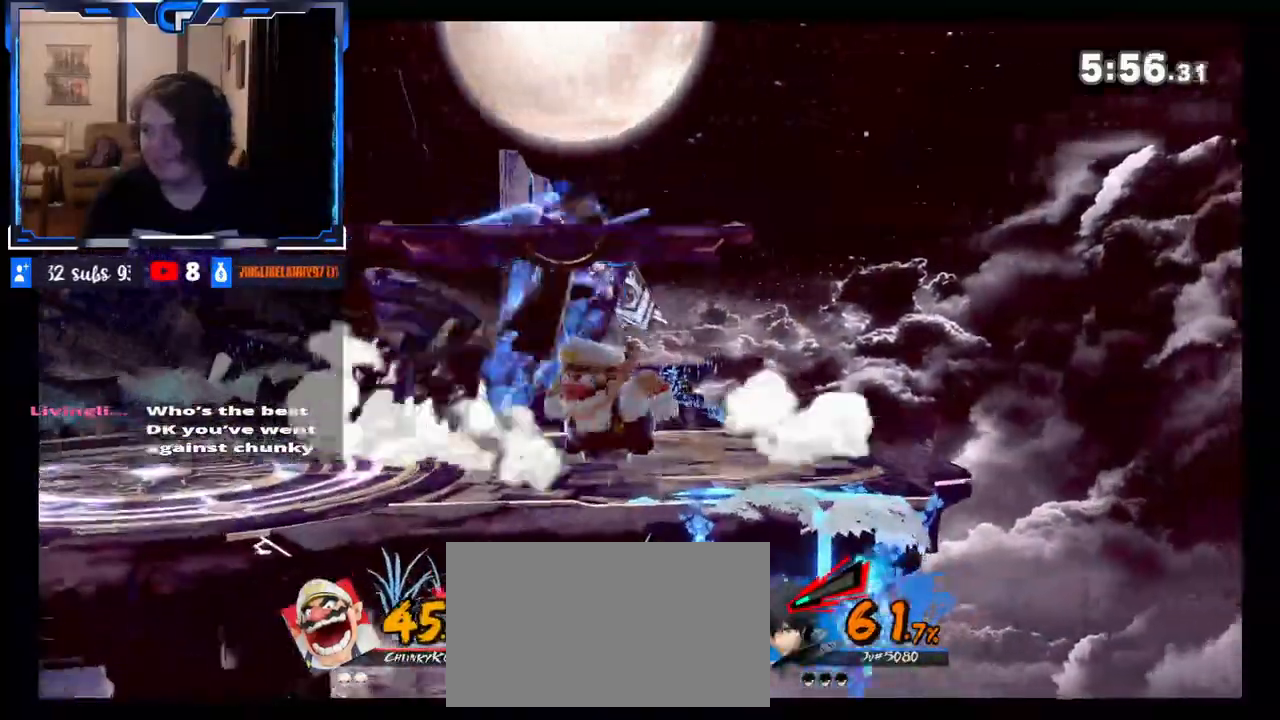
{"buttons": ["X"], "left_stick": "center", "right_stick": "center", "events": [[67, "R1", "up"], [283, "left_stick", "center"], [500, "X", "down"]]}
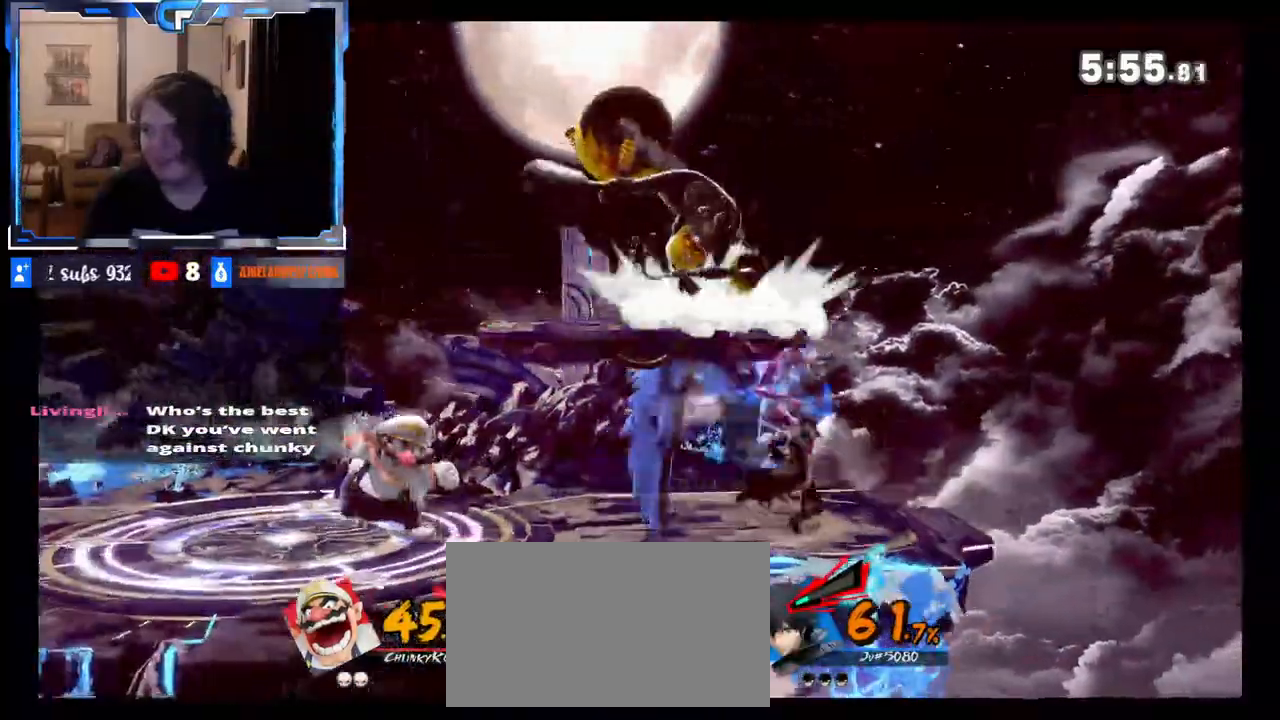
{"buttons": [], "left_stick": "down", "right_stick": "center", "events": [[33, "left_stick", "left"], [67, "X", "up"], [383, "right_stick", "up"], [417, "left_stick", "down"], [467, "right_stick", "center"]]}
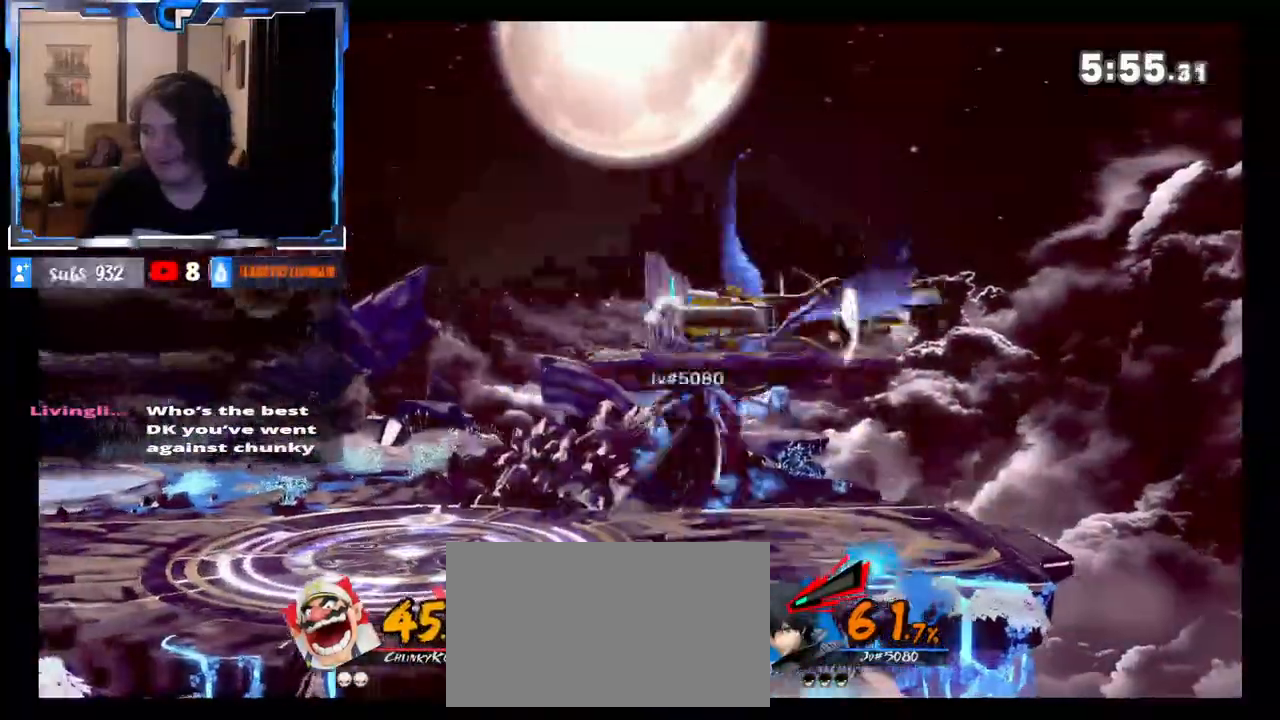
{"buttons": [], "left_stick": "center", "right_stick": "center", "events": [[17, "left_stick", "center"], [267, "left_stick", "left"], [317, "left_stick", "center"]]}
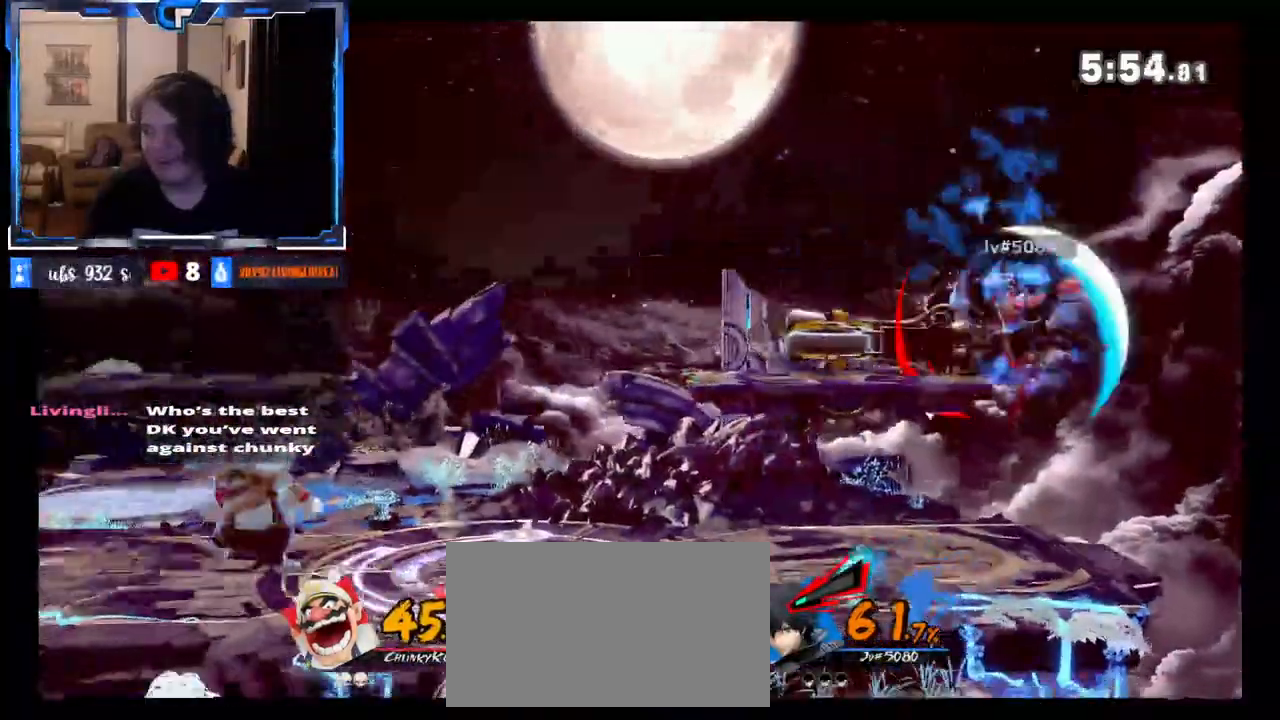
{"buttons": [], "left_stick": "center", "right_stick": "center", "events": [[33, "left_stick", "right"], [100, "X", "down"], [167, "left_stick", "down-left"], [183, "X", "up"], [233, "X", "down"], [267, "R1", "down"], [367, "X", "up"], [383, "R1", "up"], [483, "left_stick", "center"]]}
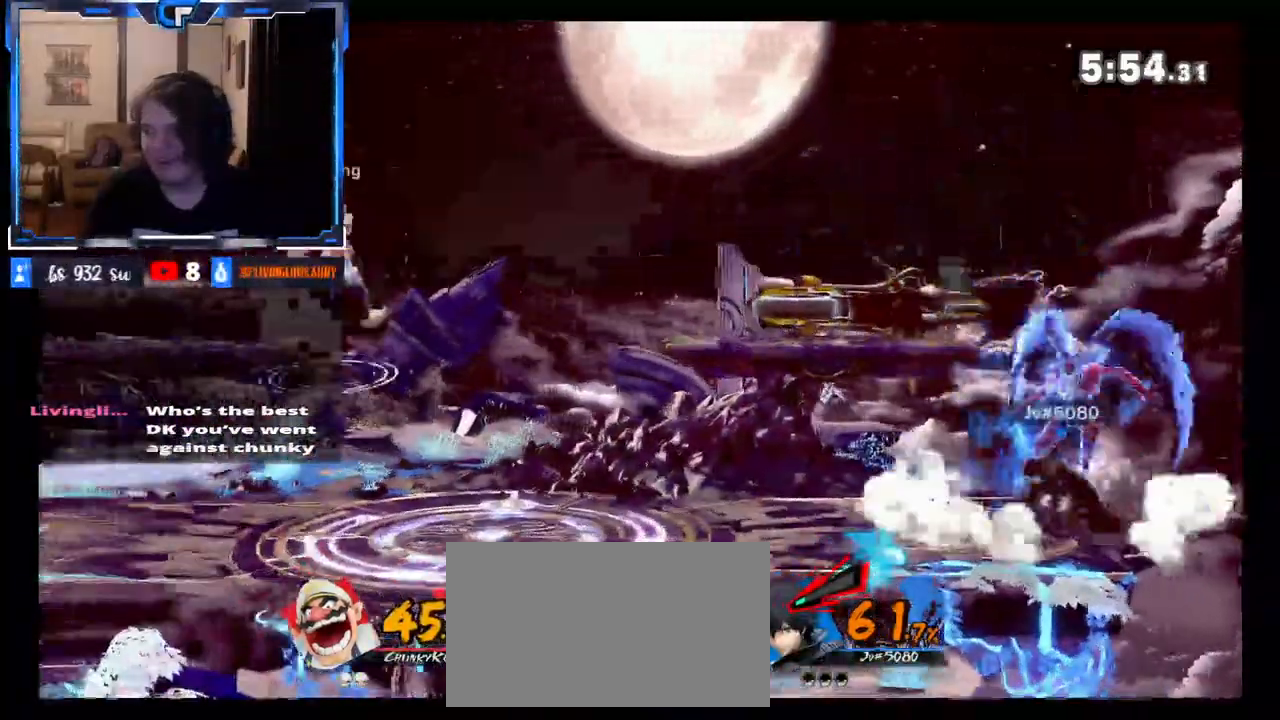
{"buttons": [], "left_stick": "right", "right_stick": "center", "events": [[250, "left_stick", "right"], [417, "left_stick", "center"], [500, "left_stick", "right"]]}
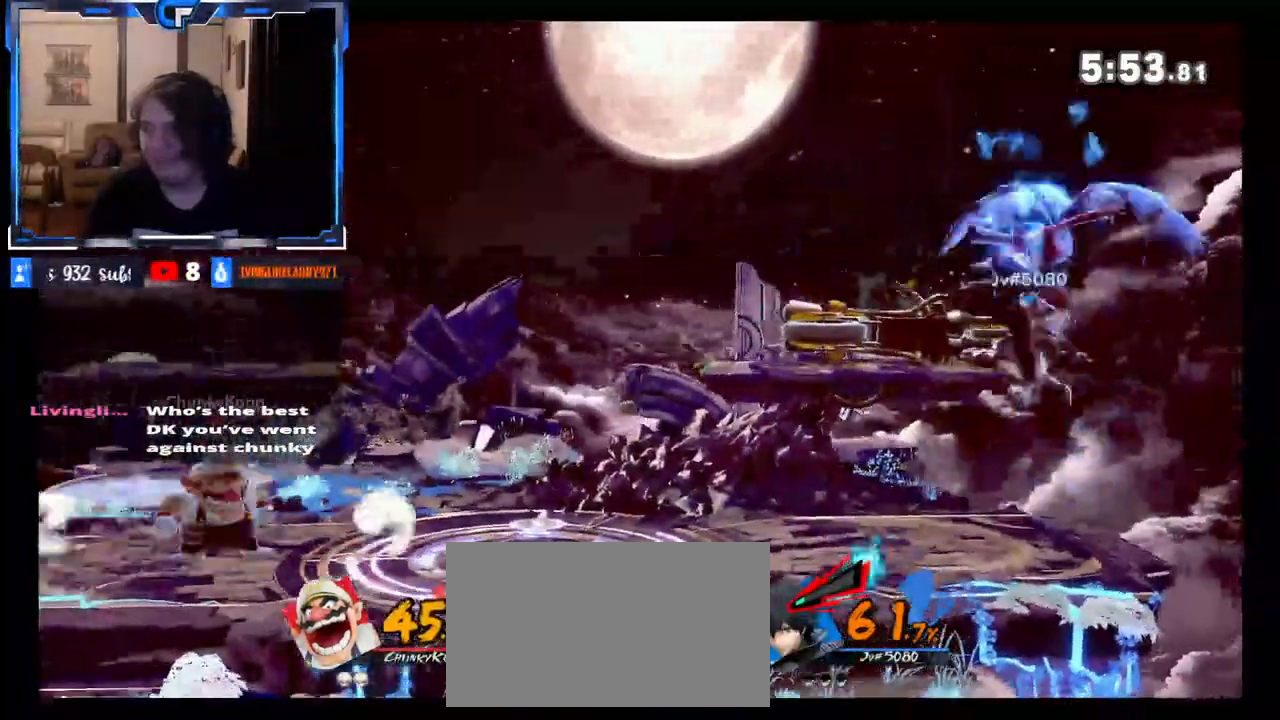
{"buttons": [], "left_stick": "right", "right_stick": "center", "events": [[50, "X", "down"], [150, "X", "up"], [150, "left_stick", "left"], [200, "X", "down"], [267, "left_stick", "right"], [317, "X", "up"]]}
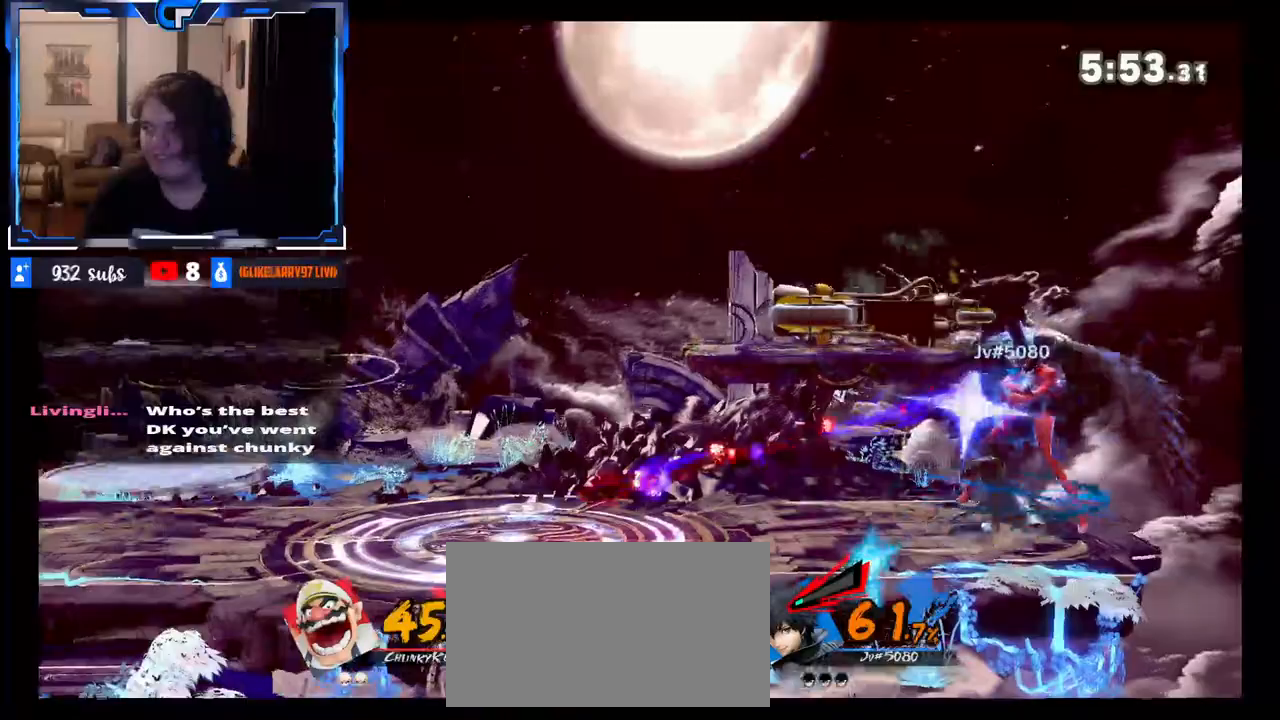
{"buttons": [], "left_stick": "right", "right_stick": "center", "events": [[150, "left_stick", "up"], [300, "left_stick", "down"], [483, "left_stick", "right"]]}
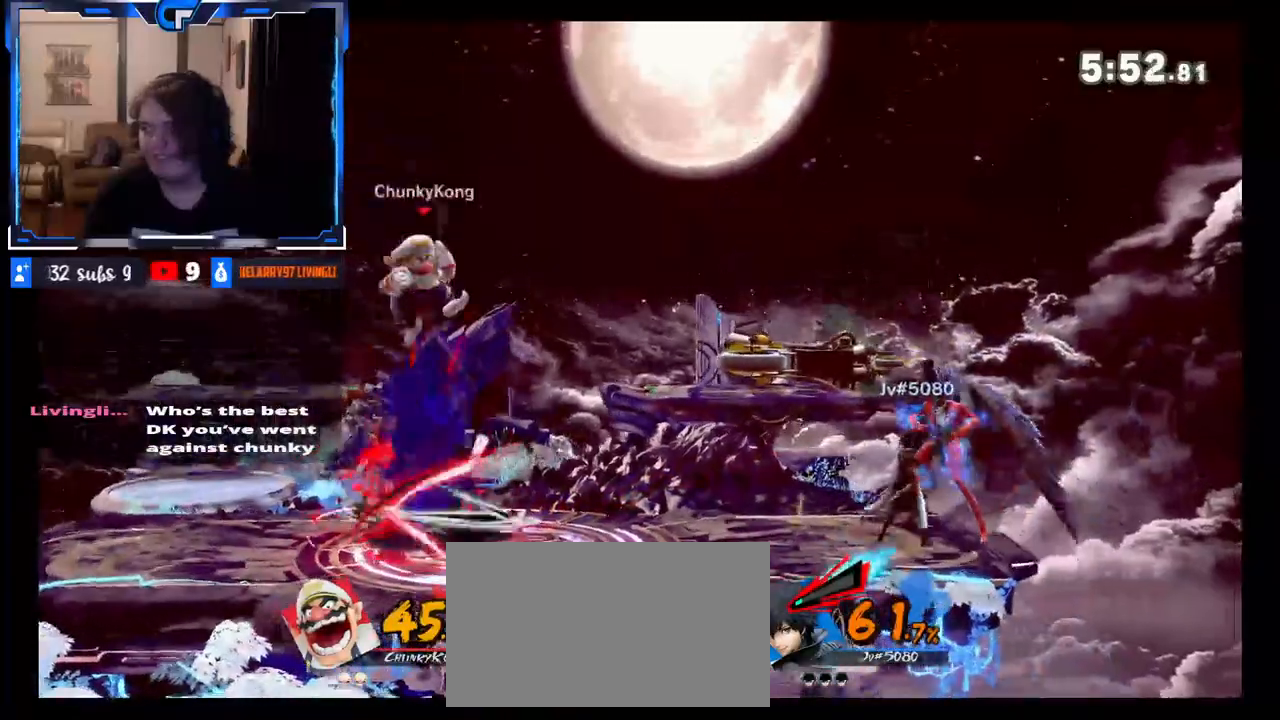
{"buttons": [], "left_stick": "right", "right_stick": "center", "events": [[100, "left_stick", "center"], [167, "X", "down"], [217, "left_stick", "left"], [267, "X", "up"], [333, "X", "down"], [450, "left_stick", "right"], [467, "X", "up"]]}
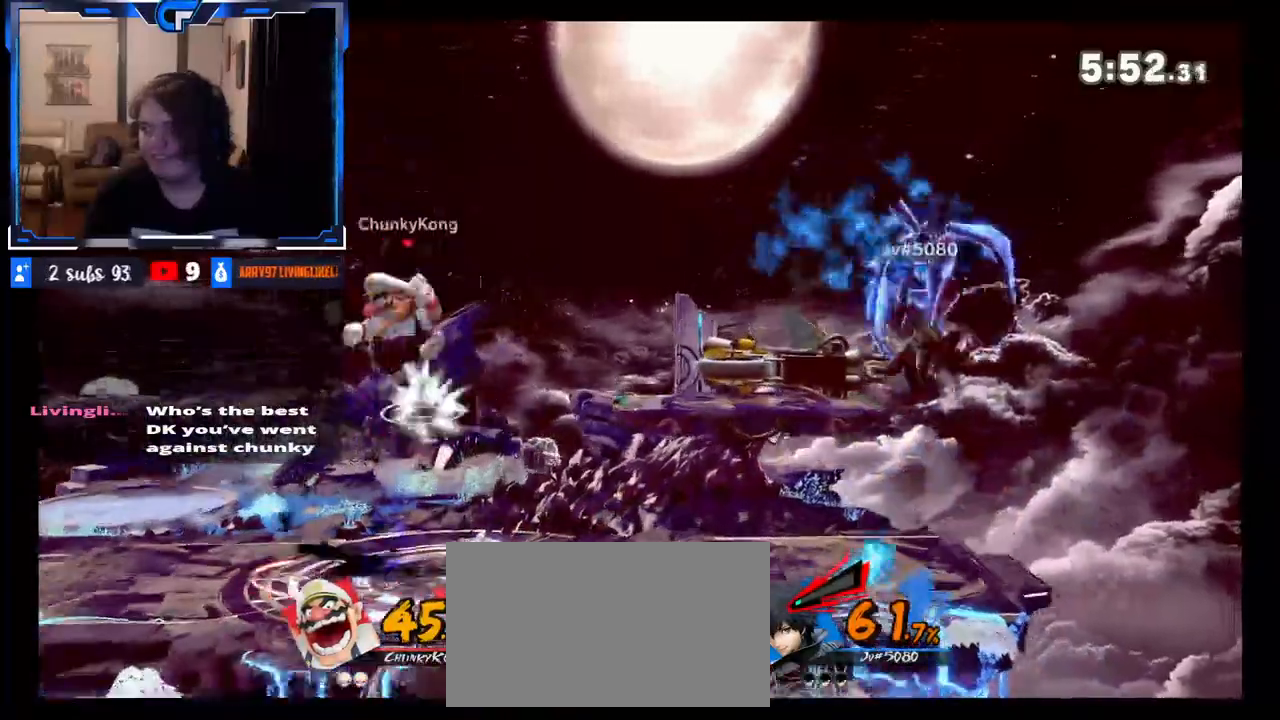
{"buttons": [], "left_stick": "up-left", "right_stick": "center", "events": [[317, "left_stick", "up-left"]]}
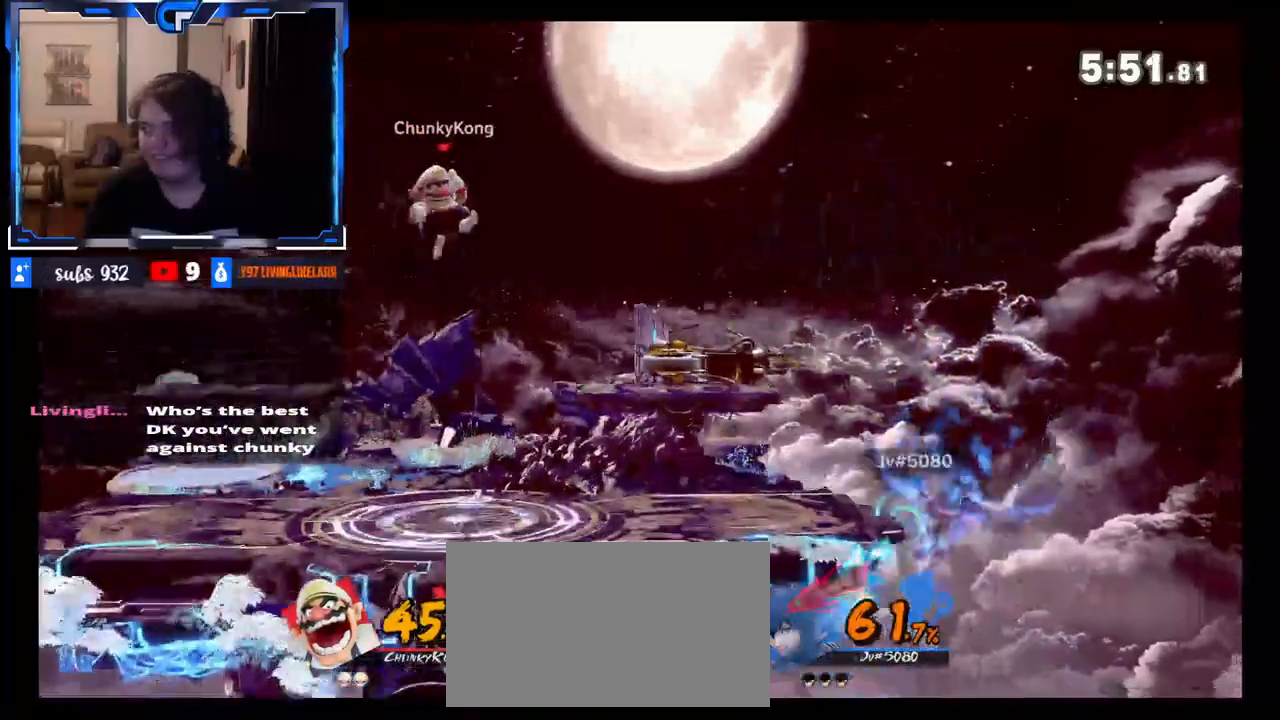
{"buttons": [], "left_stick": "center", "right_stick": "center", "events": [[267, "left_stick", "center"]]}
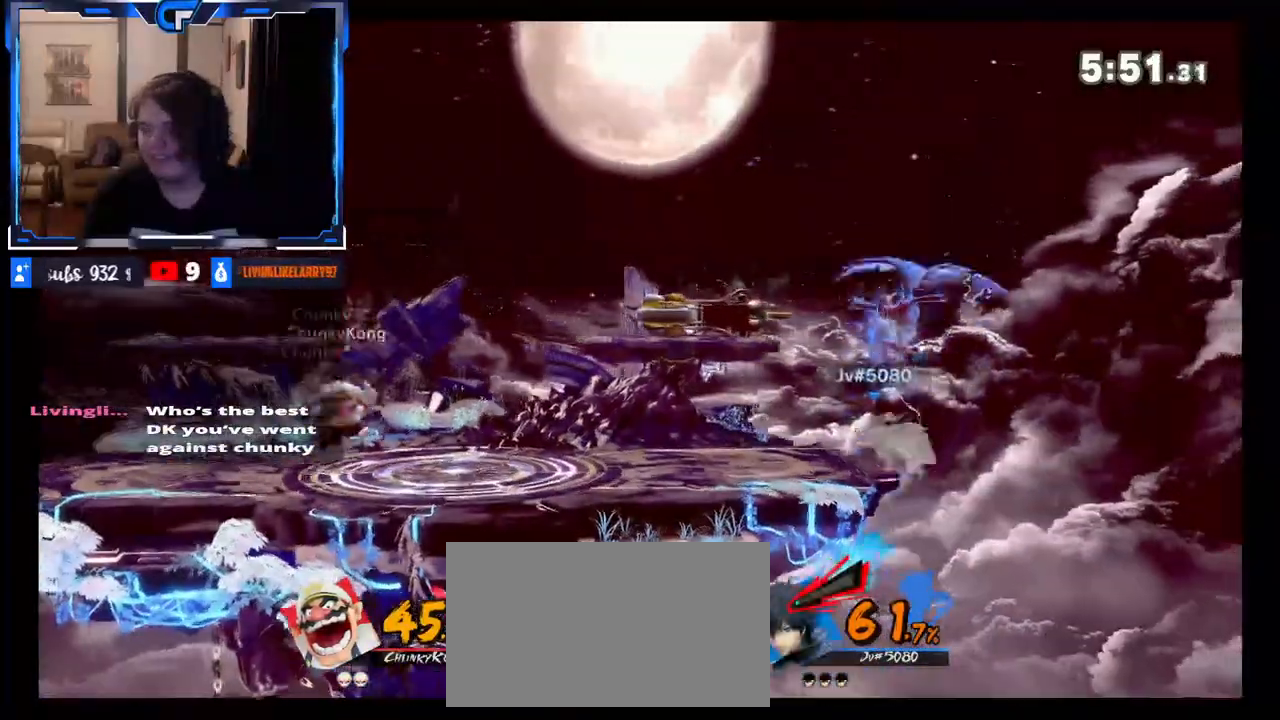
{"buttons": [], "left_stick": "right", "right_stick": "center", "events": [[17, "left_stick", "right"], [83, "X", "down"], [150, "left_stick", "left"], [167, "X", "up"], [217, "X", "down"], [350, "X", "up"], [467, "left_stick", "right"]]}
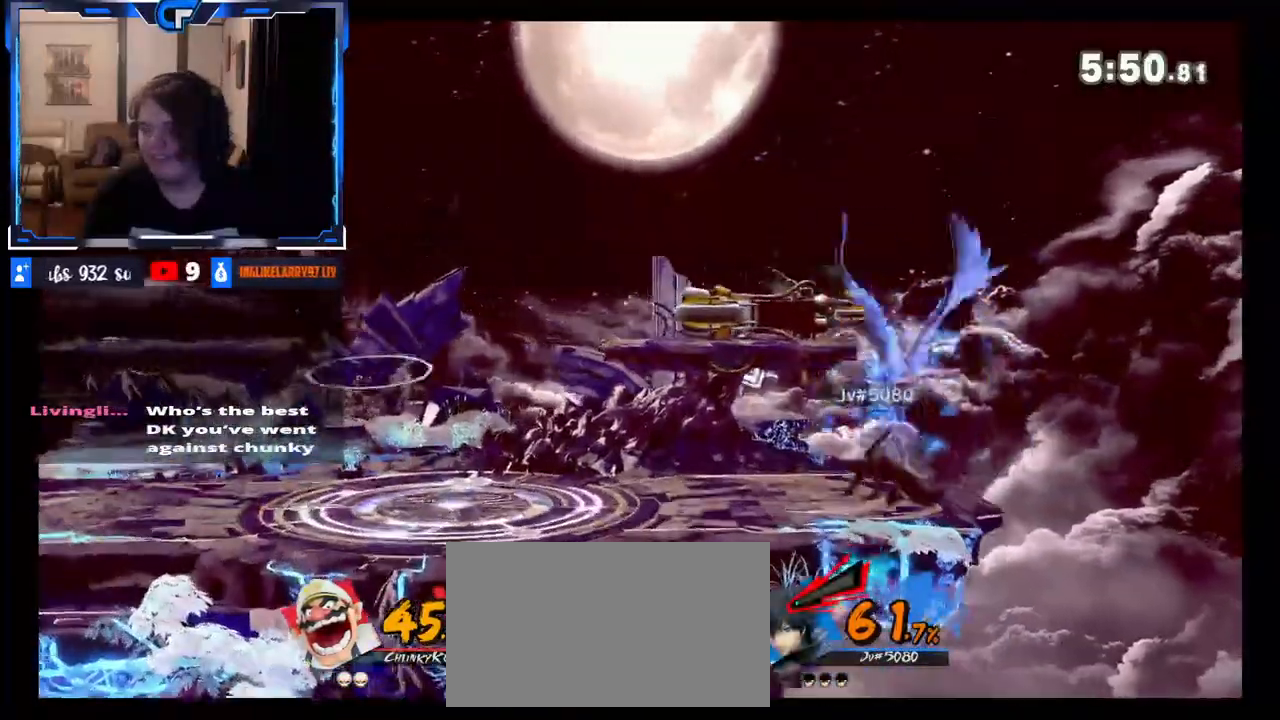
{"buttons": [], "left_stick": "down", "right_stick": "right", "events": [[233, "left_stick", "left"], [417, "left_stick", "center"], [417, "right_stick", "right"], [467, "left_stick", "down"]]}
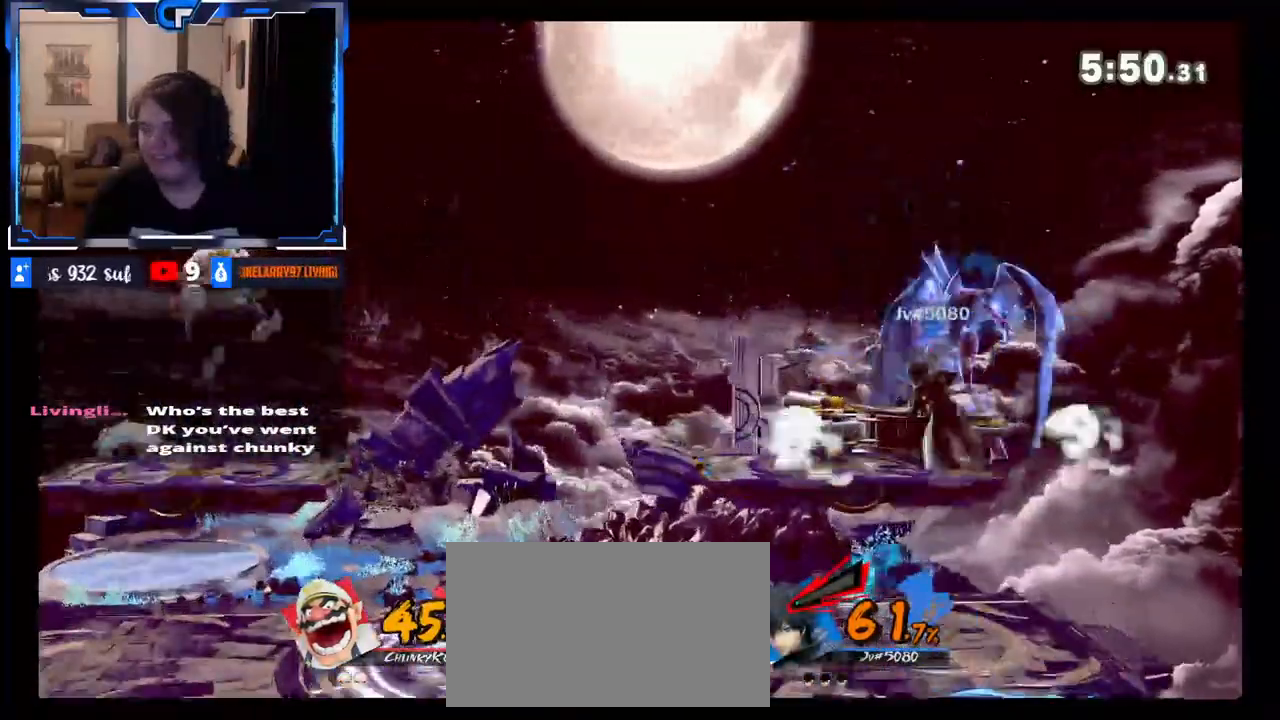
{"buttons": [], "left_stick": "left", "right_stick": "center", "events": [[17, "right_stick", "center"], [67, "left_stick", "center"], [133, "left_stick", "right"], [233, "X", "down"], [367, "X", "up"], [417, "left_stick", "left"]]}
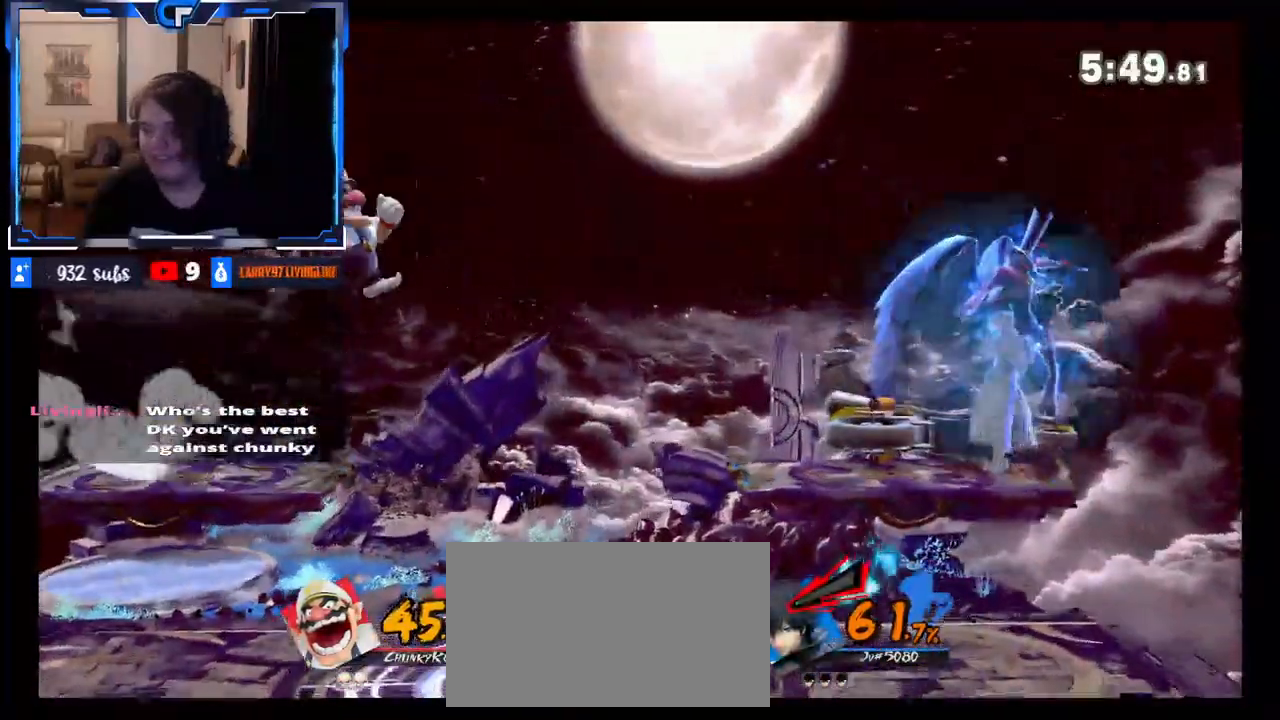
{"buttons": [], "left_stick": "right", "right_stick": "center", "events": [[217, "left_stick", "down"], [383, "left_stick", "right"], [417, "X", "down"], [500, "X", "up"]]}
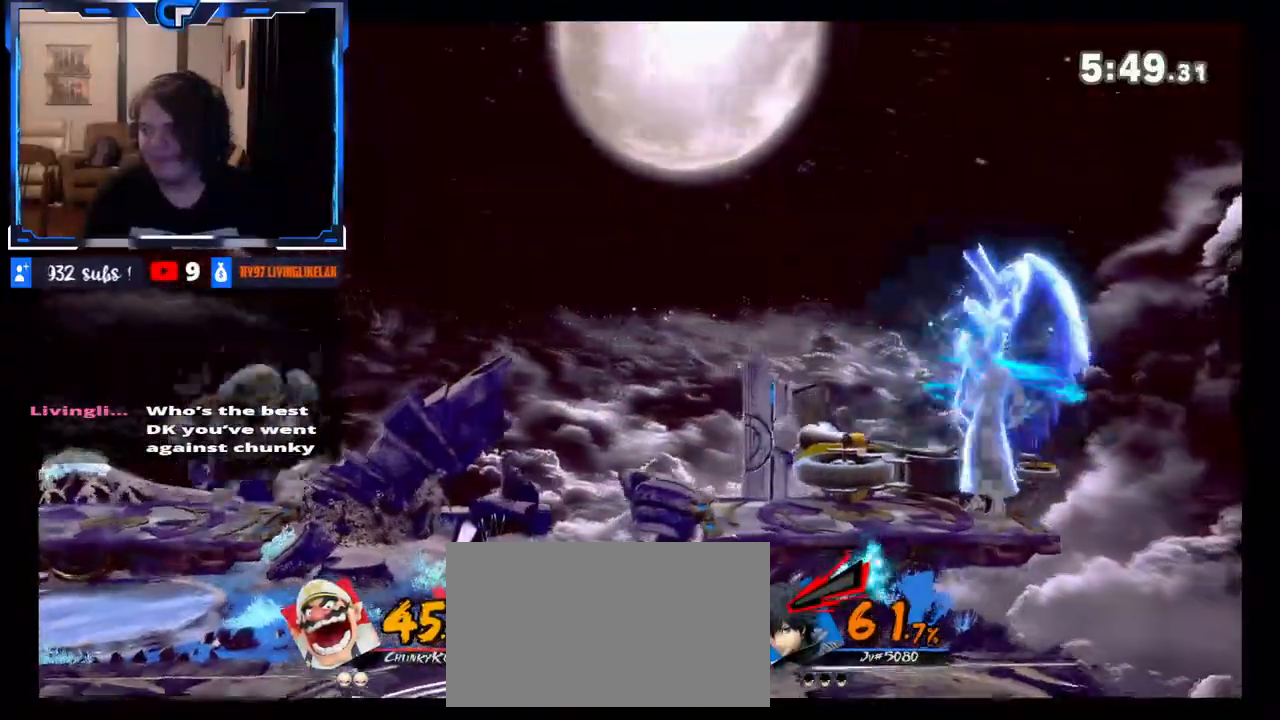
{"buttons": [], "left_stick": "center", "right_stick": "center", "events": [[150, "left_stick", "left"], [500, "left_stick", "center"]]}
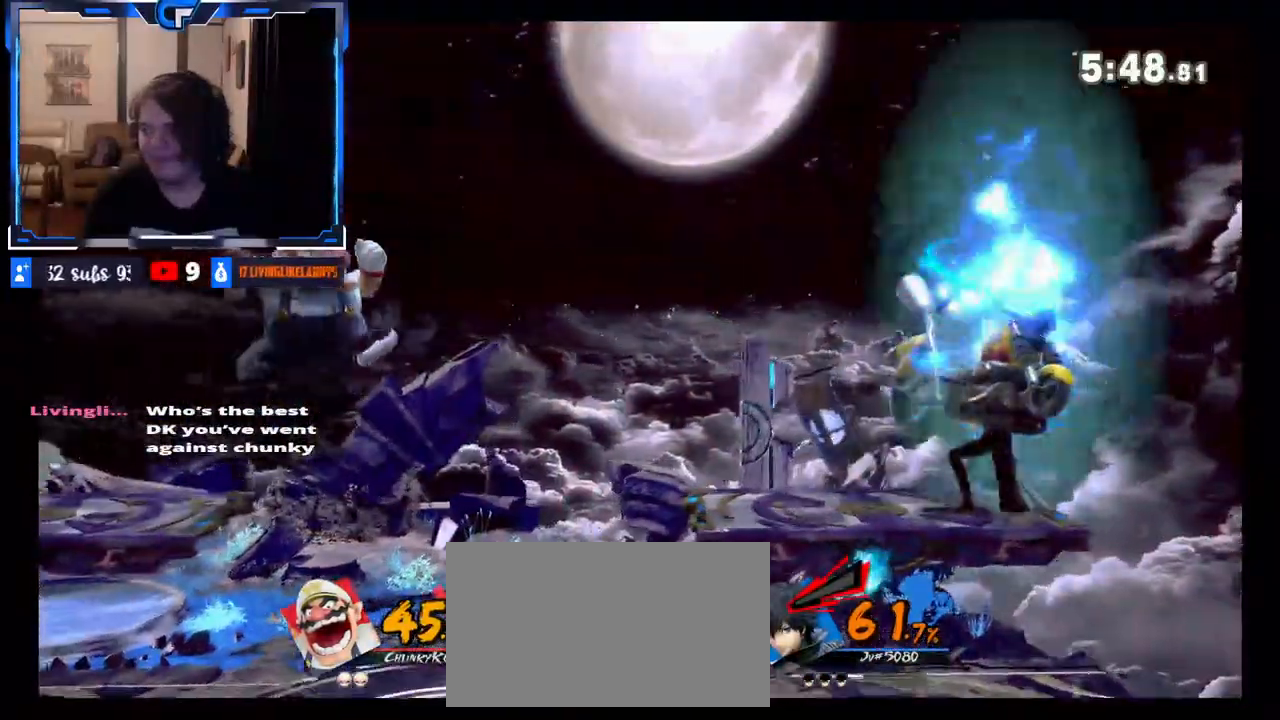
{"buttons": [], "left_stick": "left", "right_stick": "center", "events": [[417, "left_stick", "left"]]}
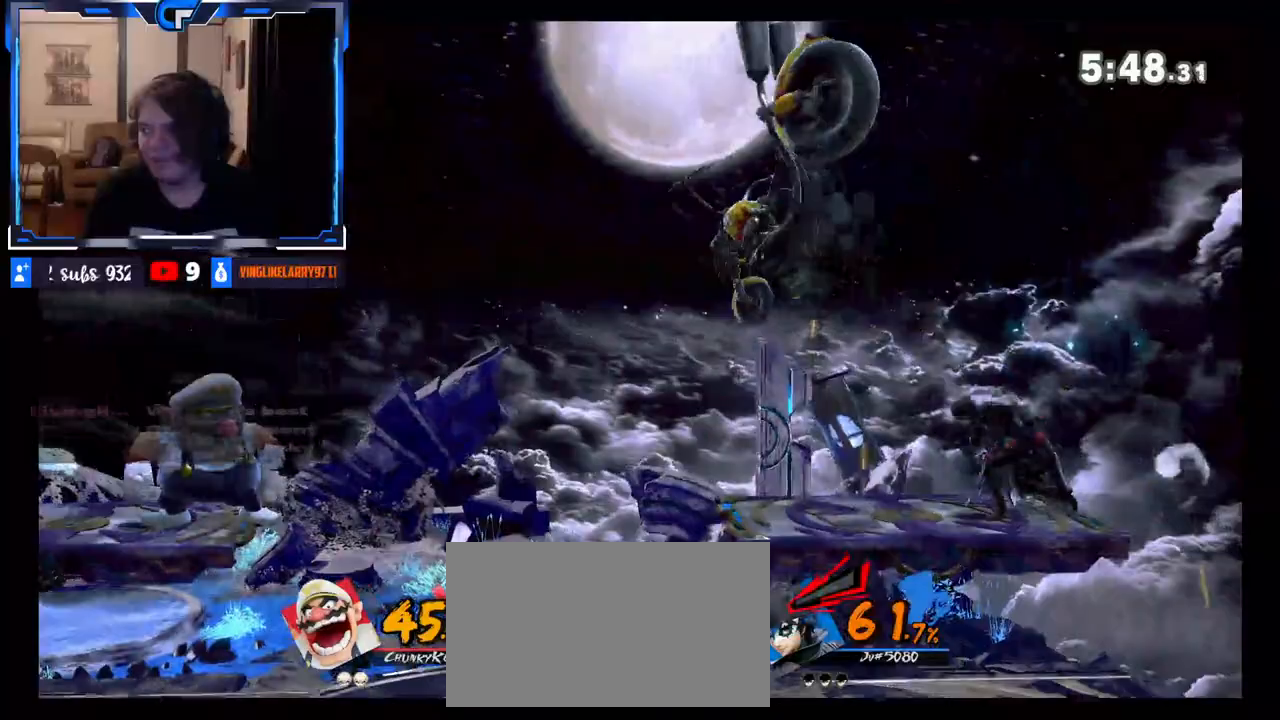
{"buttons": [], "left_stick": "right", "right_stick": "center", "events": [[50, "left_stick", "center"], [133, "left_stick", "right"], [233, "X", "down"], [350, "X", "up"]]}
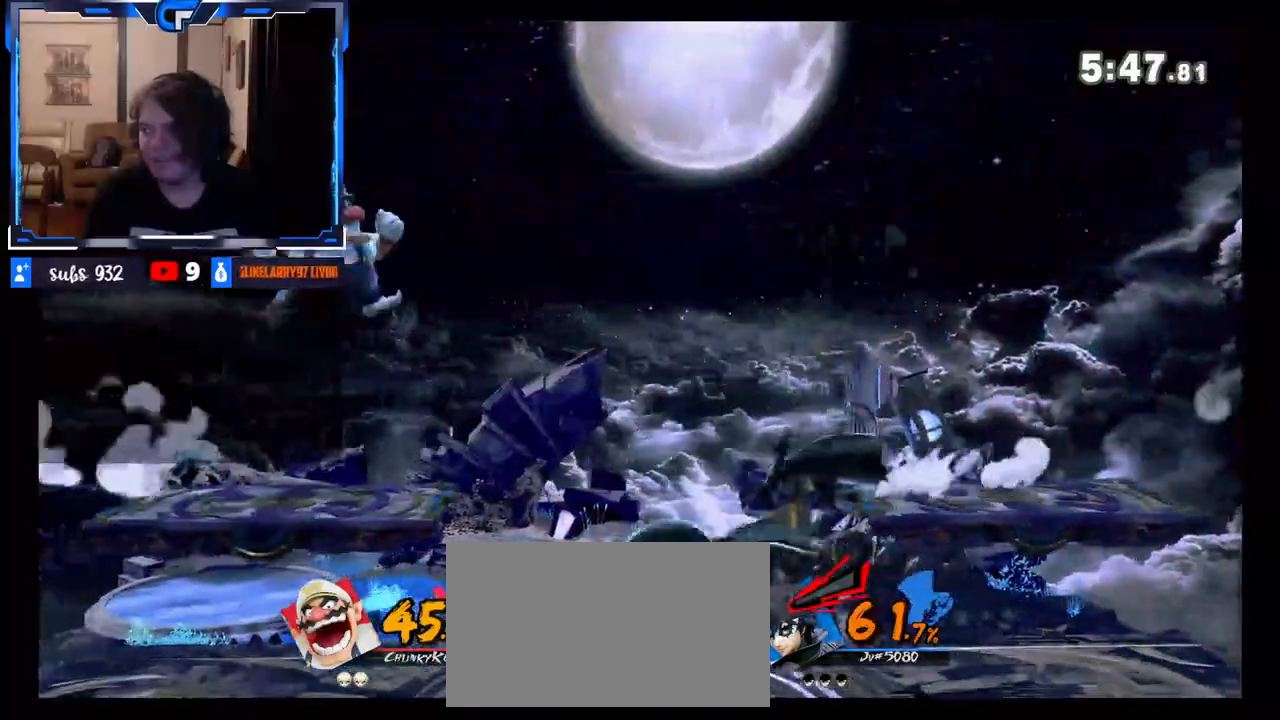
{"buttons": [], "left_stick": "right", "right_stick": "center", "events": [[117, "left_stick", "left"], [333, "X", "down"], [367, "left_stick", "right"], [450, "X", "up"]]}
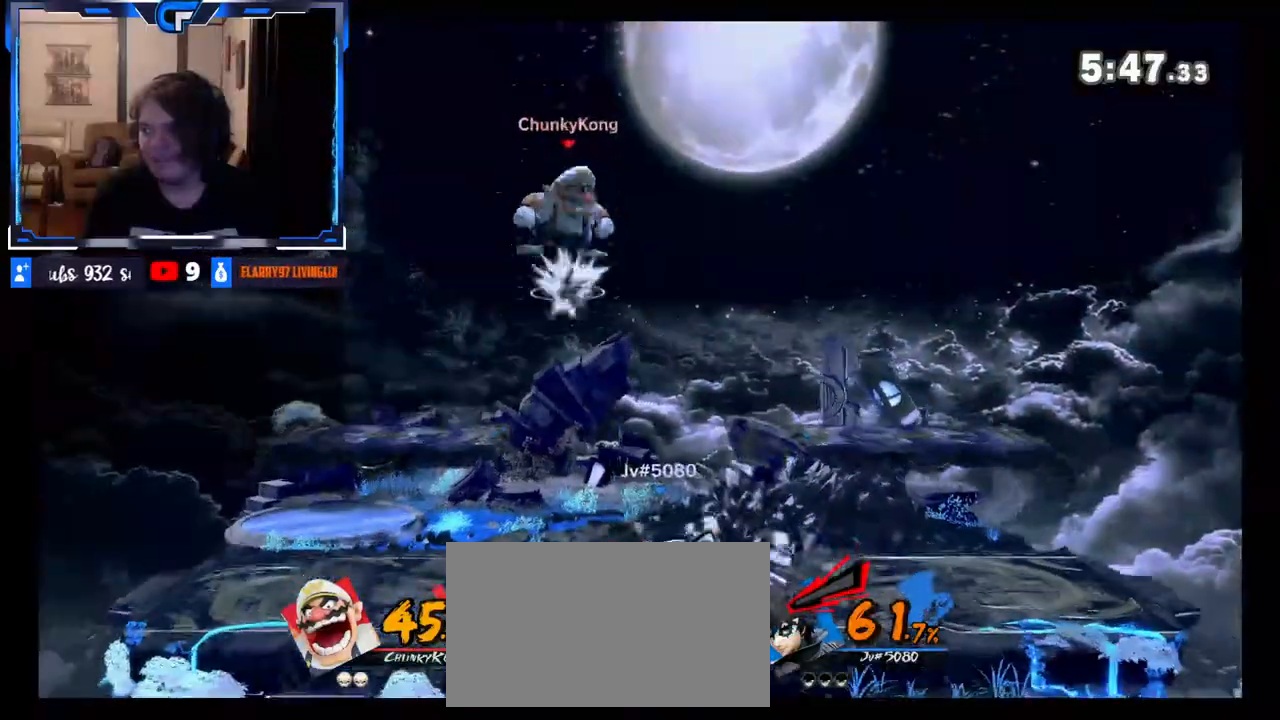
{"buttons": [], "left_stick": "down", "right_stick": "center", "events": [[133, "left_stick", "left"], [333, "left_stick", "down"]]}
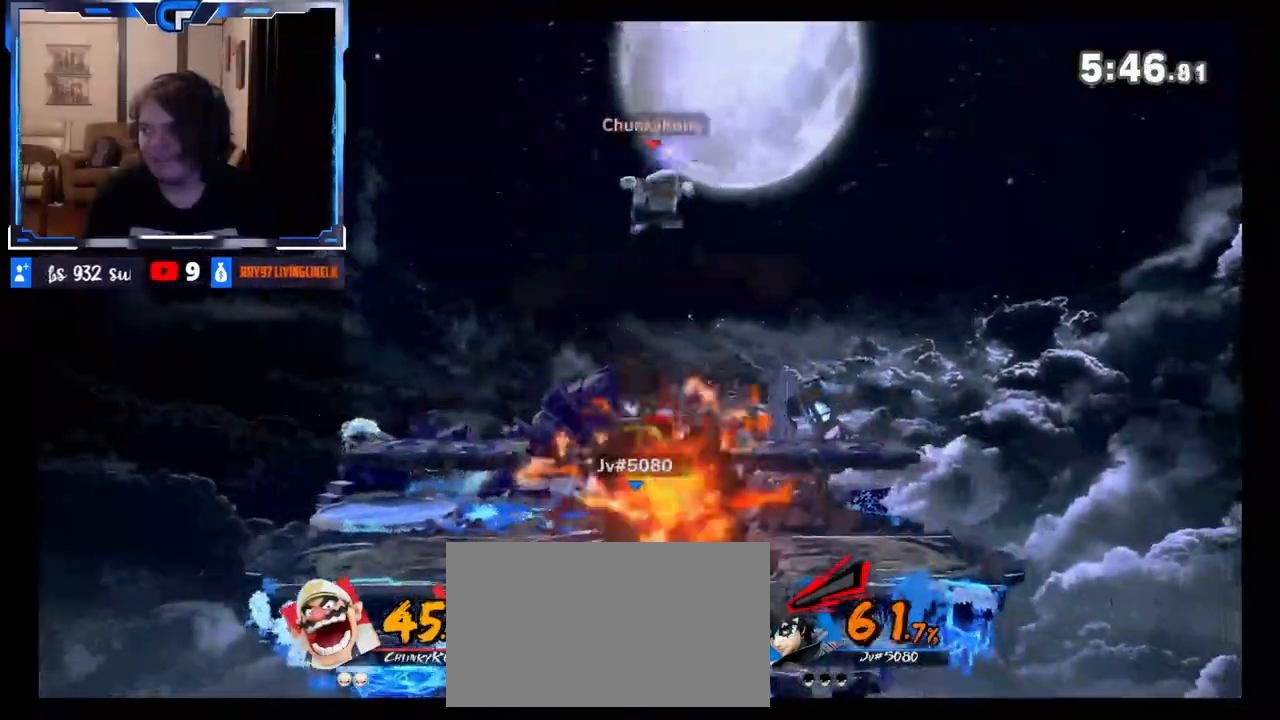
{"buttons": [], "left_stick": "center", "right_stick": "center", "events": [[117, "left_stick", "down-right"], [217, "left_stick", "center"], [250, "A", "down"], [367, "A", "up"]]}
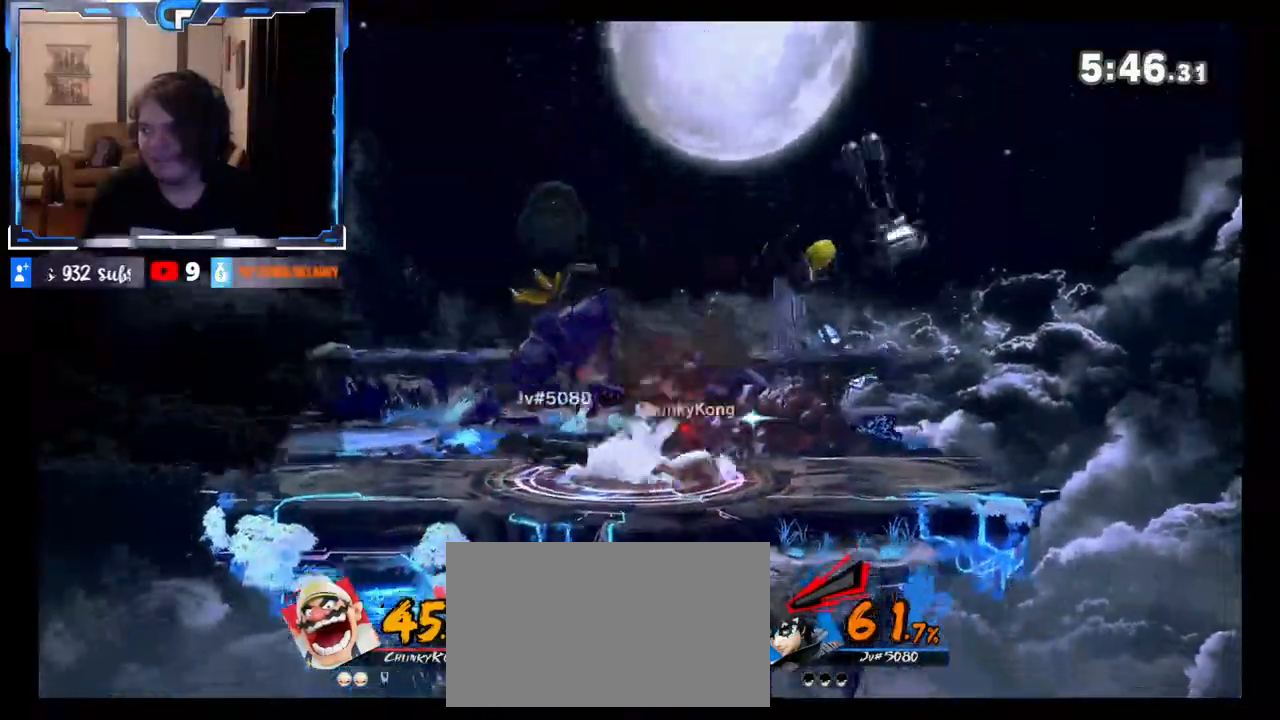
{"buttons": [], "left_stick": "left", "right_stick": "center", "events": [[33, "left_stick", "left"], [300, "right_stick", "left"], [417, "right_stick", "center"]]}
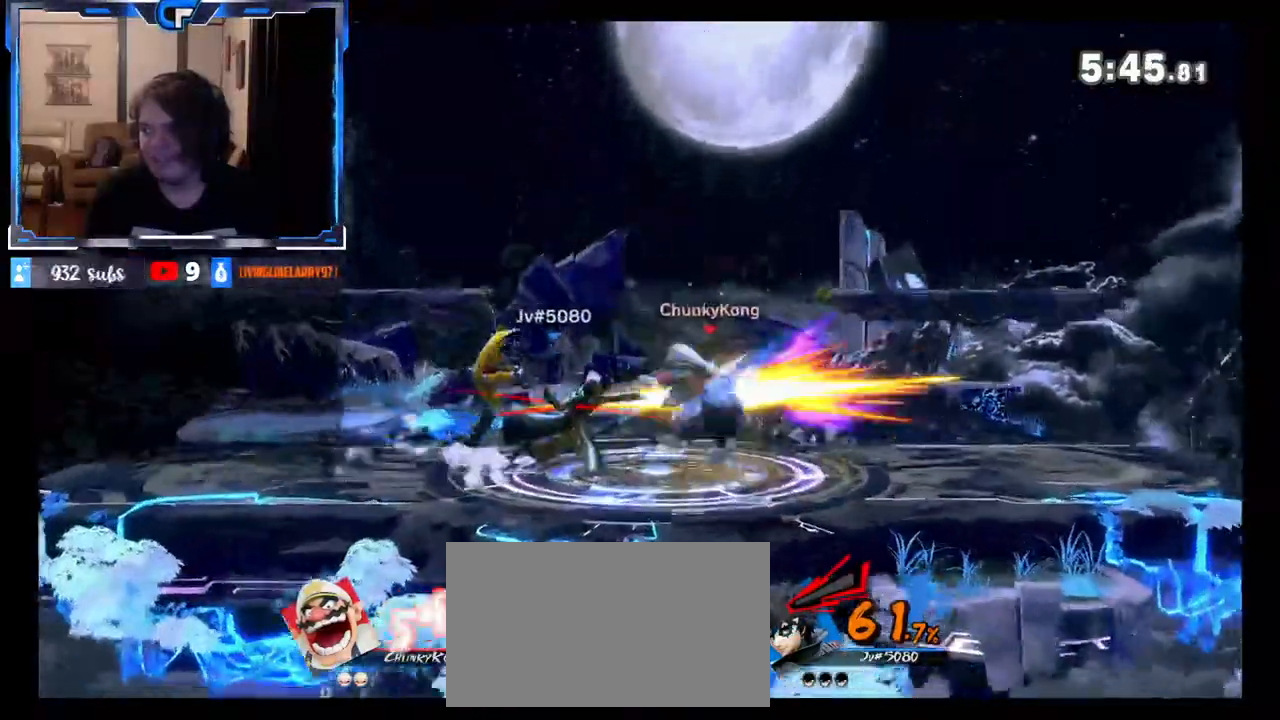
{"buttons": ["A"], "left_stick": "center", "right_stick": "center", "events": [[133, "left_stick", "center"], [417, "A", "down"]]}
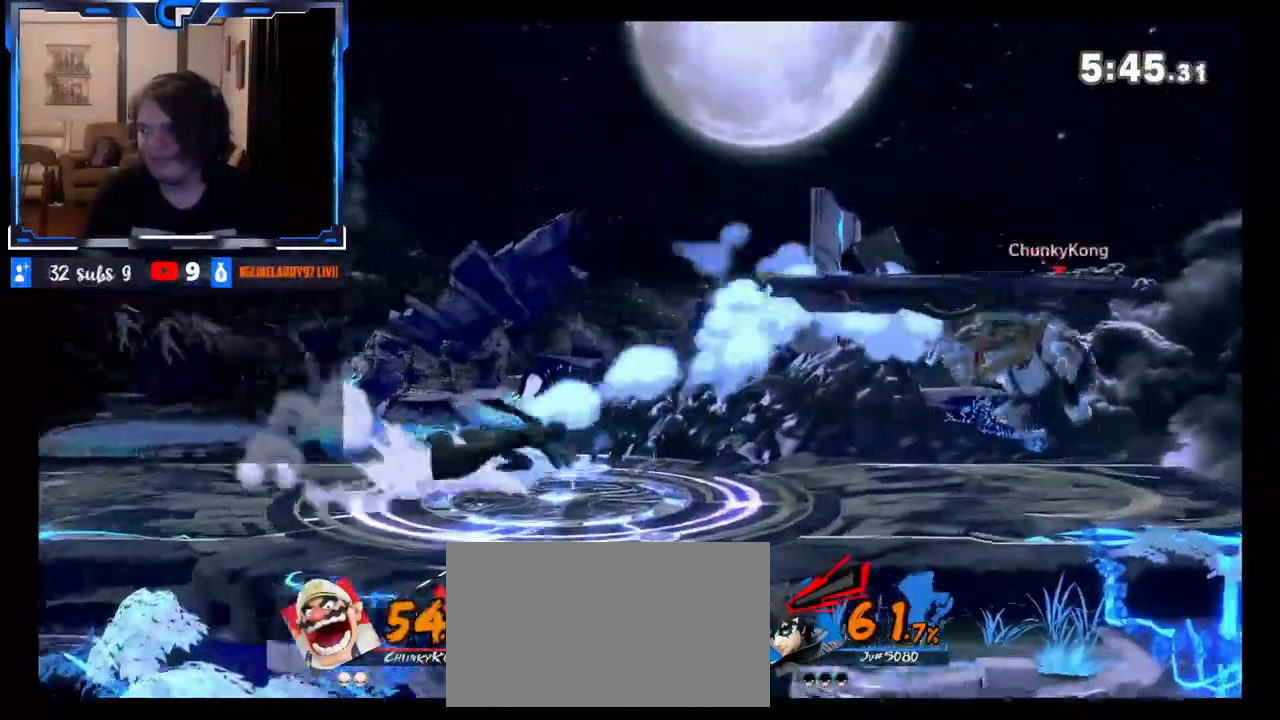
{"buttons": [], "left_stick": "left", "right_stick": "center", "events": [[67, "A", "up"], [167, "left_stick", "left"], [250, "A", "down"], [250, "X", "down"], [367, "A", "up"], [367, "X", "up"]]}
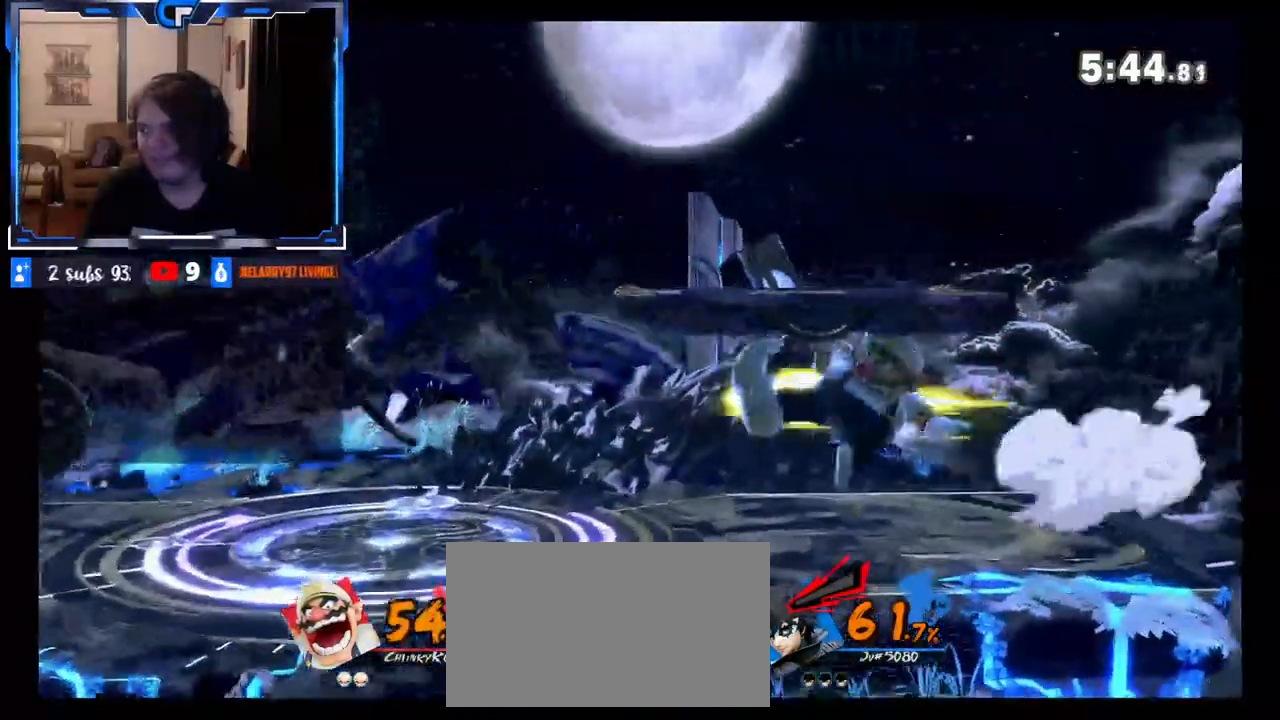
{"buttons": ["R1"], "left_stick": "center", "right_stick": "center", "events": [[200, "left_stick", "down"], [267, "left_stick", "center"], [317, "R1", "down"]]}